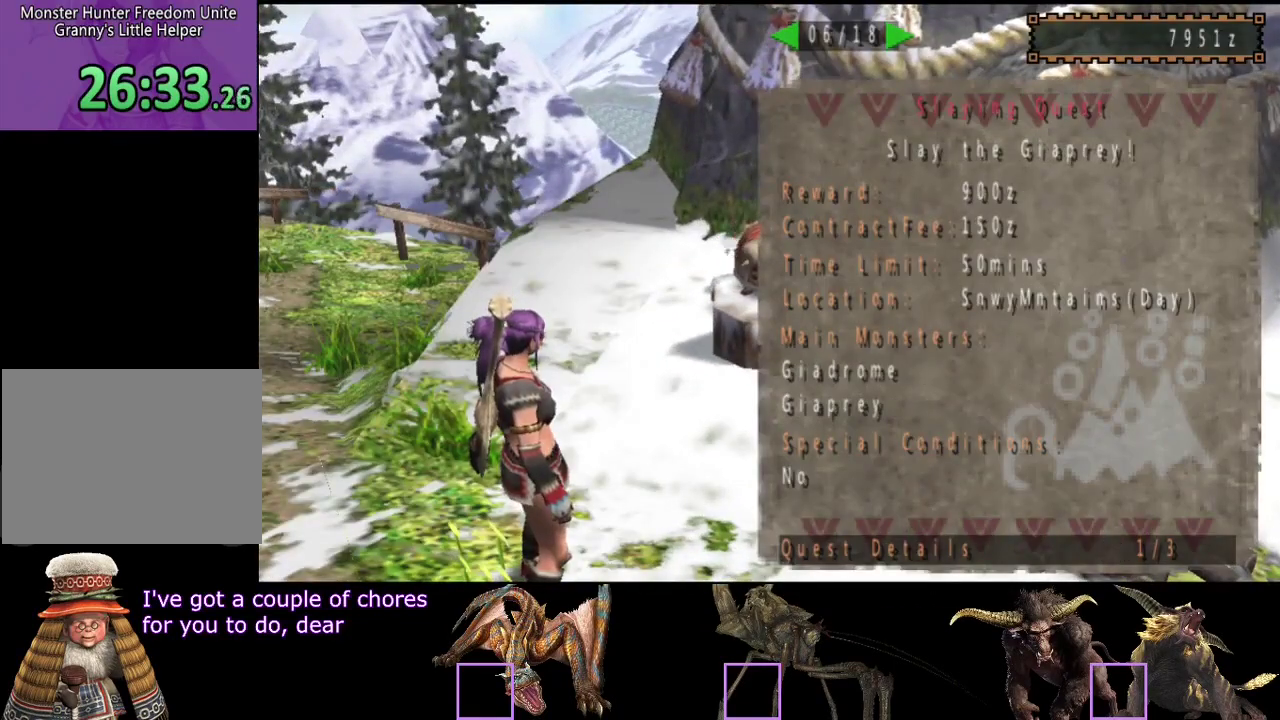
Gameplay with a controller (PlayStation layout); each line is a JSON object with the inputs held at the frame after it. "events" lists button and stick changes between this image and that frame as [ms after this image, input, new state], when the widget could be followed in between. Not read: L3 R3.
{"buttons": [], "left_stick": "center", "right_stick": "center", "events": [[50, "DPAD_RIGHT", "down"], [117, "DPAD_RIGHT", "up"], [183, "DPAD_RIGHT", "down"], [250, "DPAD_RIGHT", "up"]]}
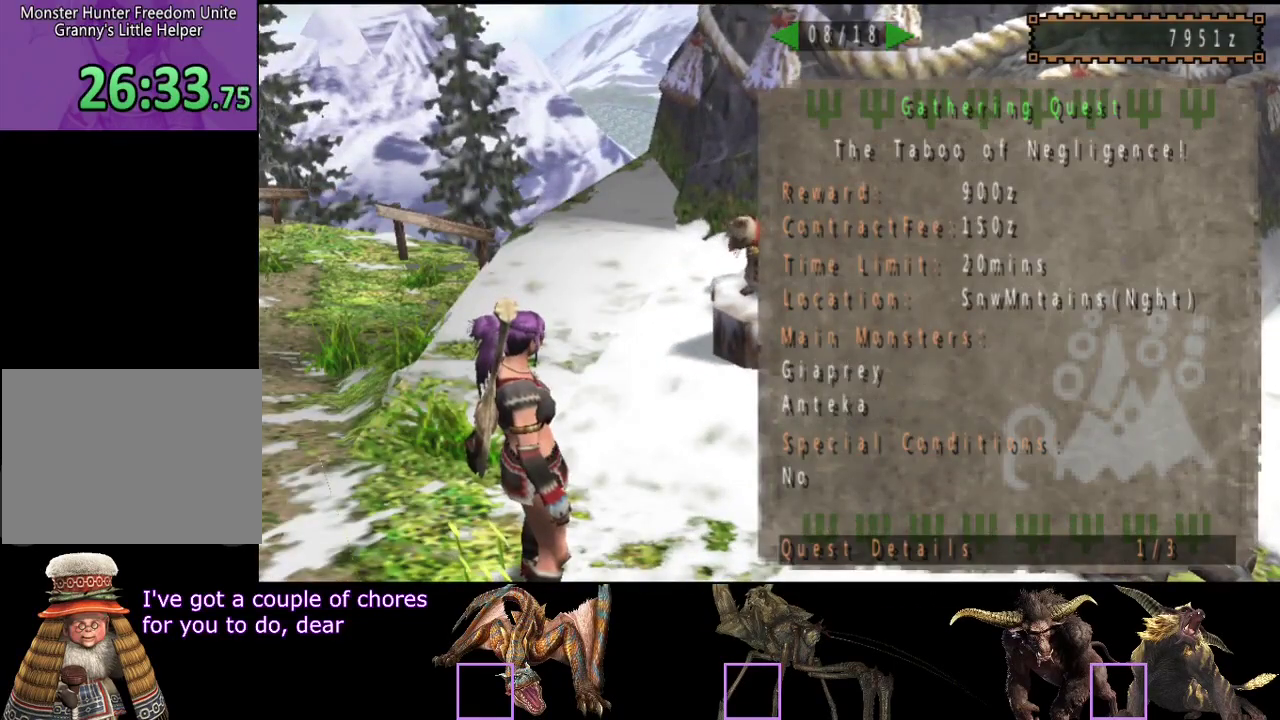
{"buttons": [], "left_stick": "center", "right_stick": "center", "events": [[50, "DPAD_RIGHT", "down"], [117, "DPAD_RIGHT", "up"], [200, "DPAD_RIGHT", "down"], [283, "DPAD_RIGHT", "up"]]}
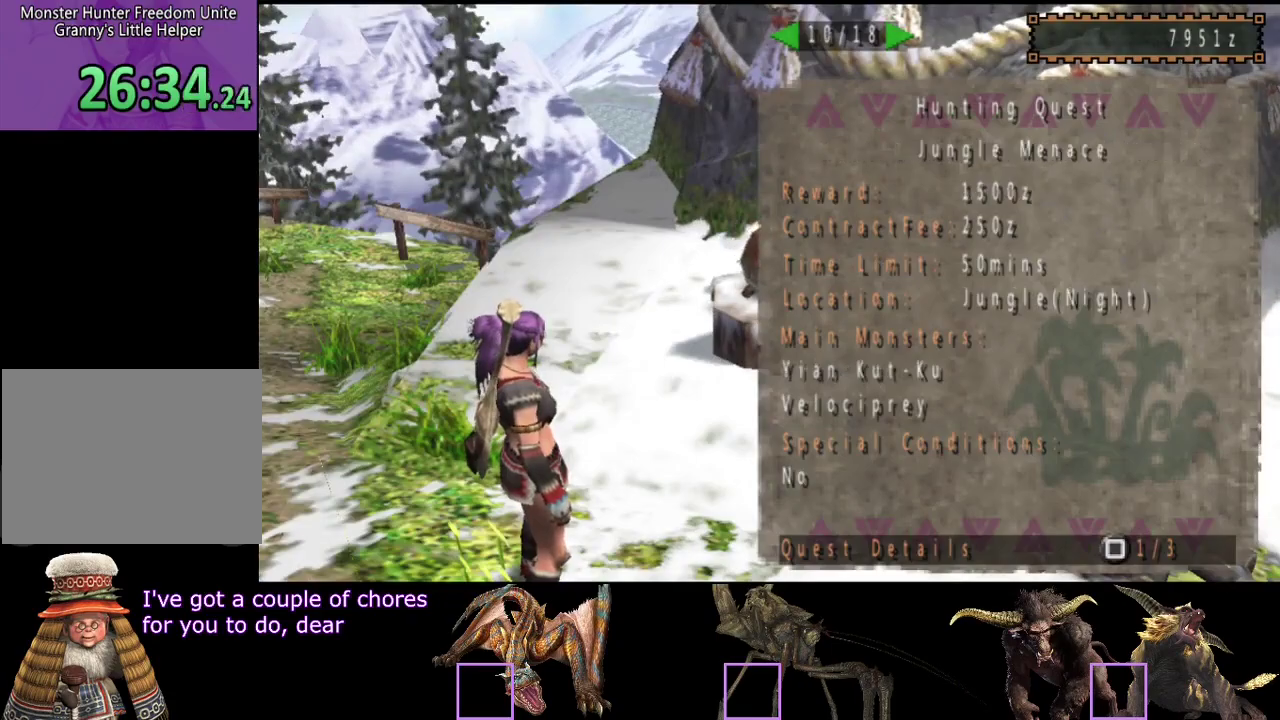
{"buttons": [], "left_stick": "center", "right_stick": "center", "events": [[67, "DPAD_LEFT", "down"], [167, "DPAD_LEFT", "up"]]}
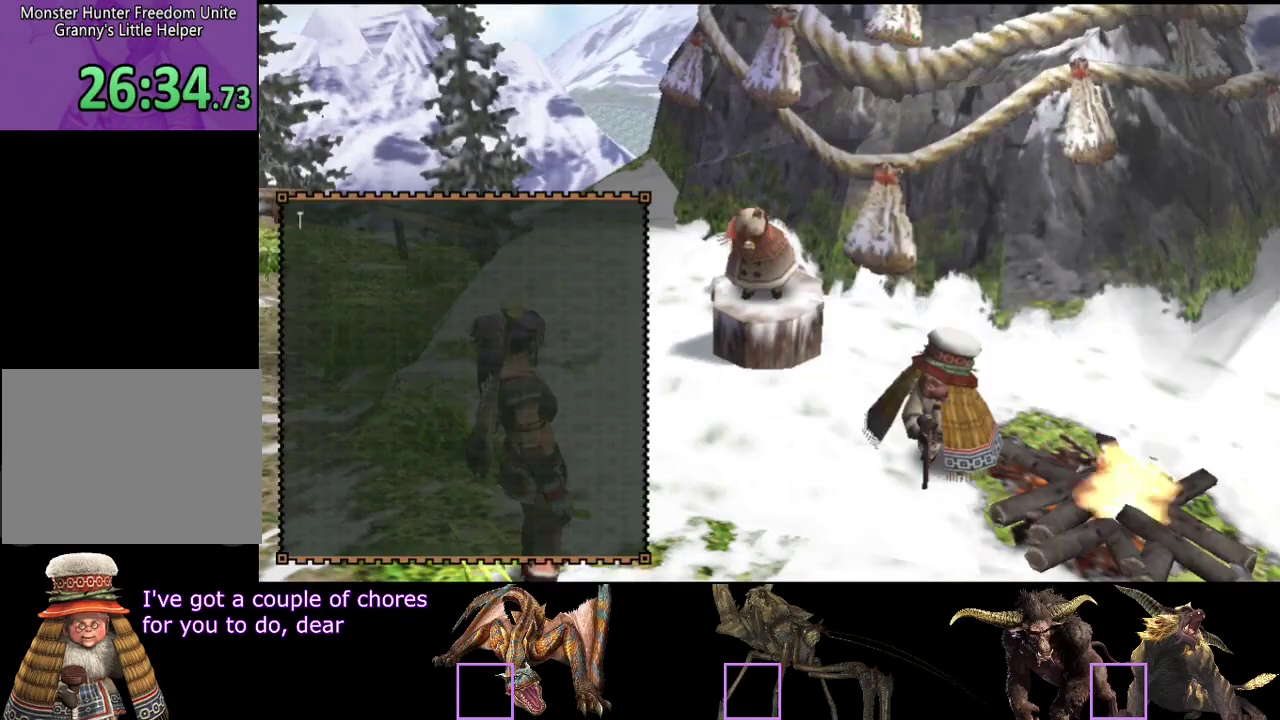
{"buttons": ["R2"], "left_stick": "left", "right_stick": "center", "events": [[67, "left_stick", "up-left"], [133, "left_stick", "left"], [200, "left_stick", "up-left"], [267, "left_stick", "left"], [500, "R2", "down"]]}
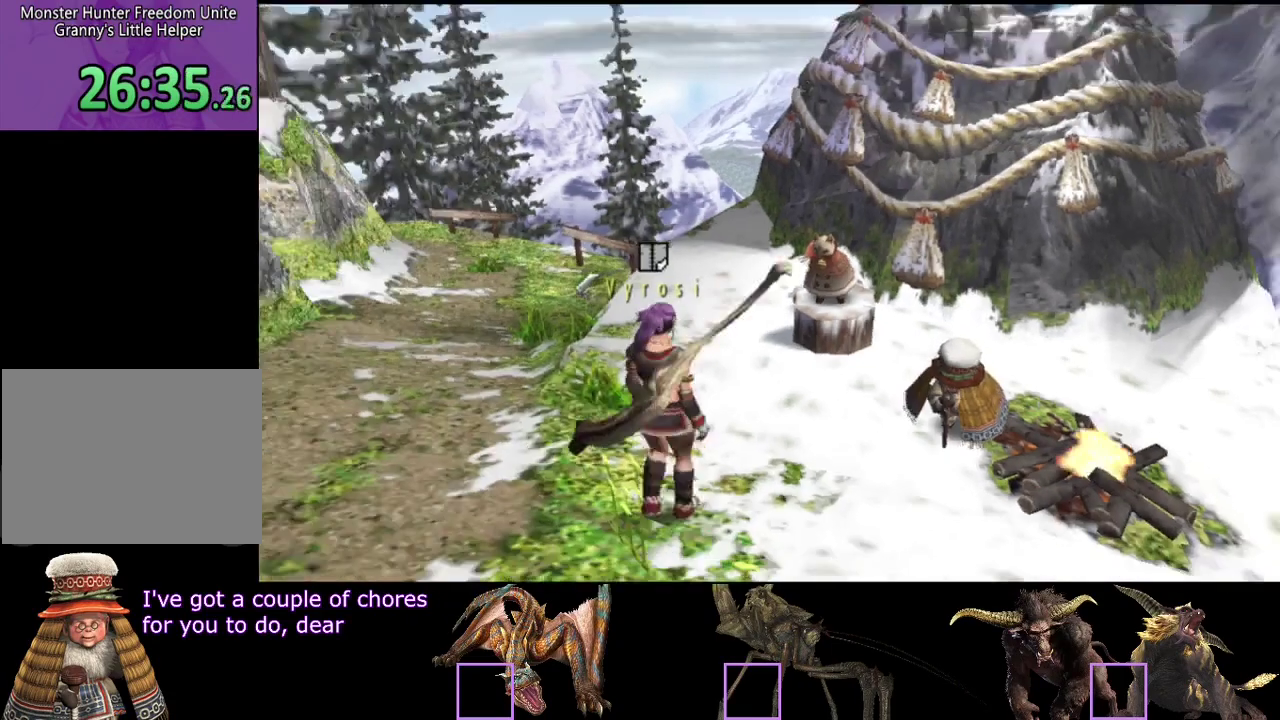
{"buttons": ["R2"], "left_stick": "left", "right_stick": "center", "events": []}
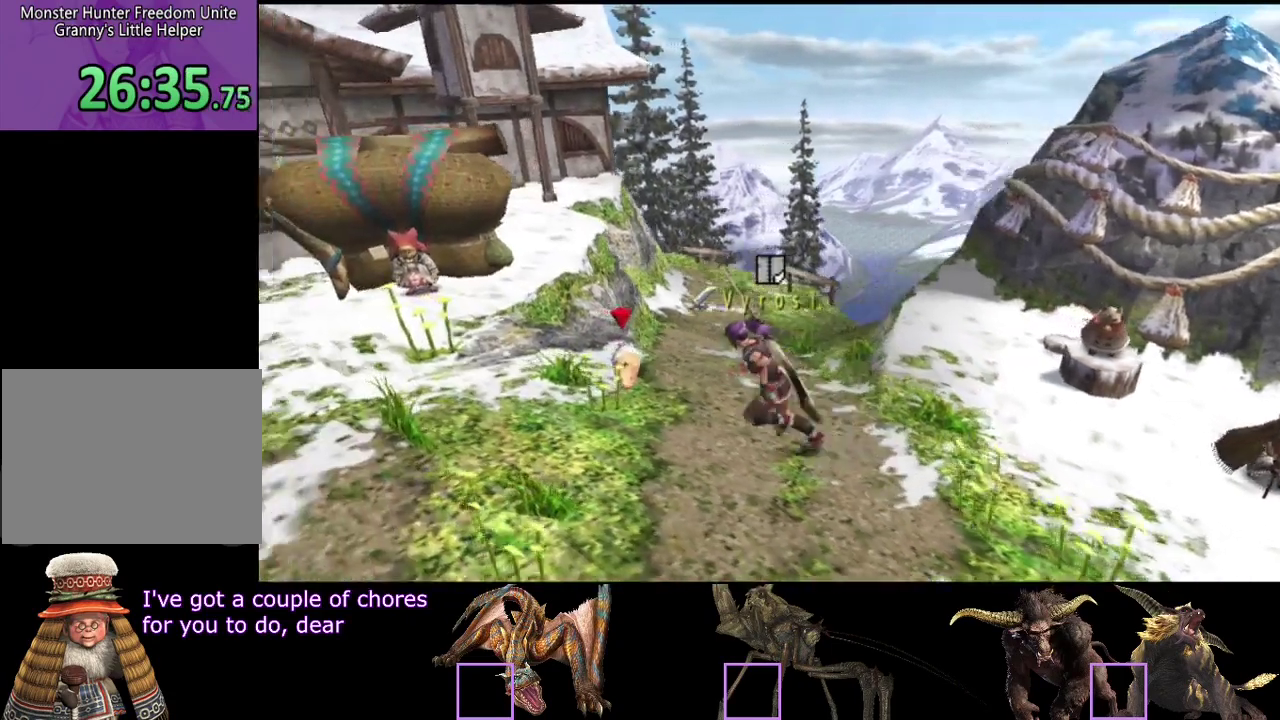
{"buttons": [], "left_stick": "up-left", "right_stick": "center", "events": [[167, "left_stick", "up-left"], [400, "R2", "up"]]}
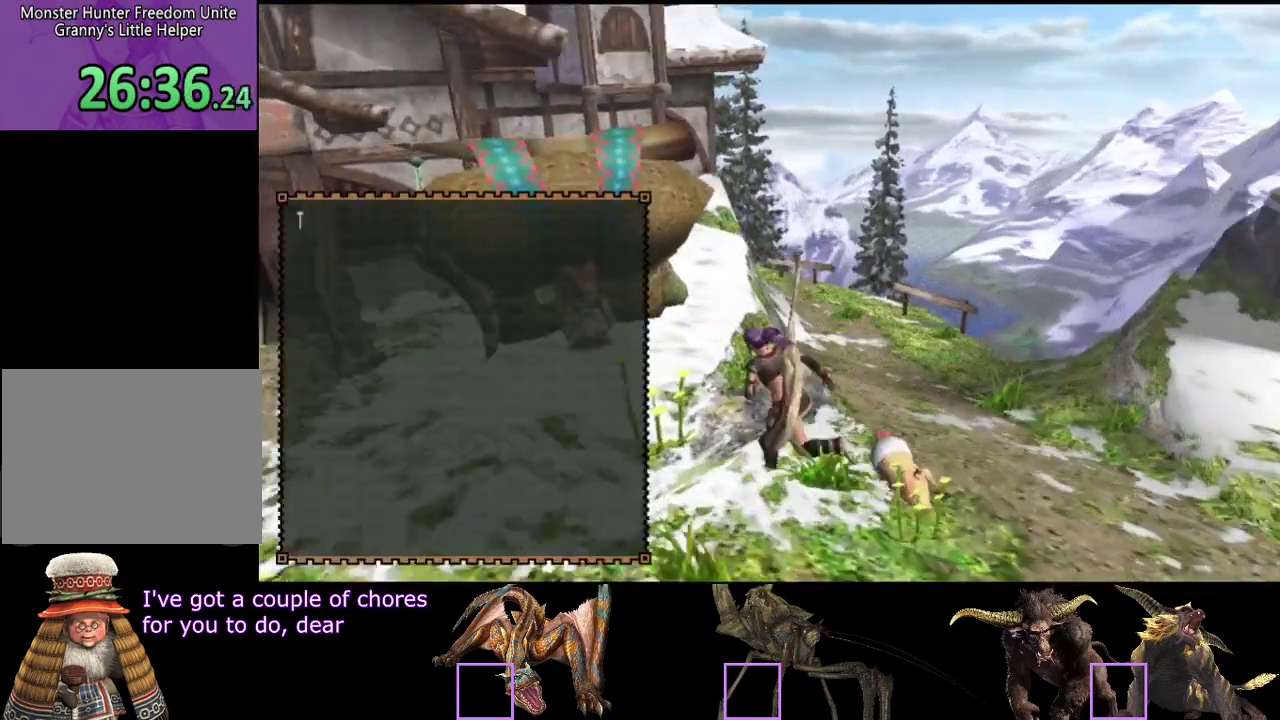
{"buttons": [], "left_stick": "center", "right_stick": "center", "events": [[100, "left_stick", "center"]]}
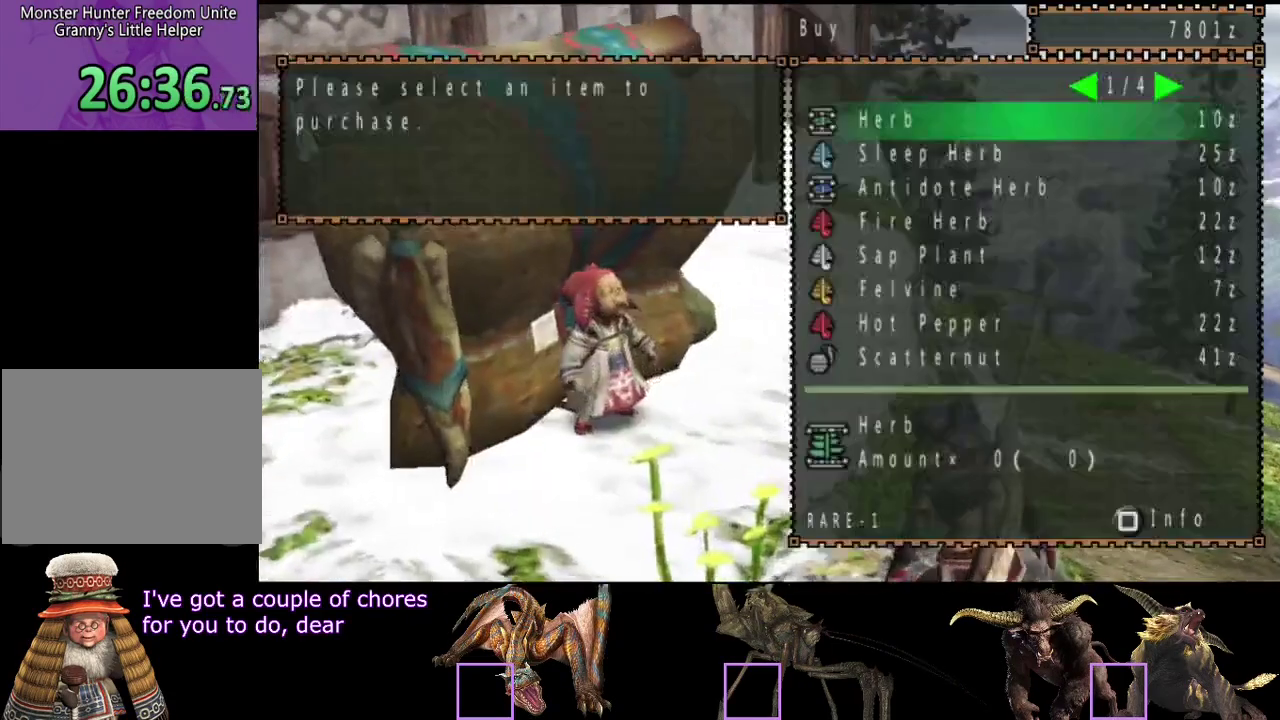
{"buttons": [], "left_stick": "center", "right_stick": "center", "events": [[150, "DPAD_RIGHT", "down"], [217, "DPAD_RIGHT", "up"]]}
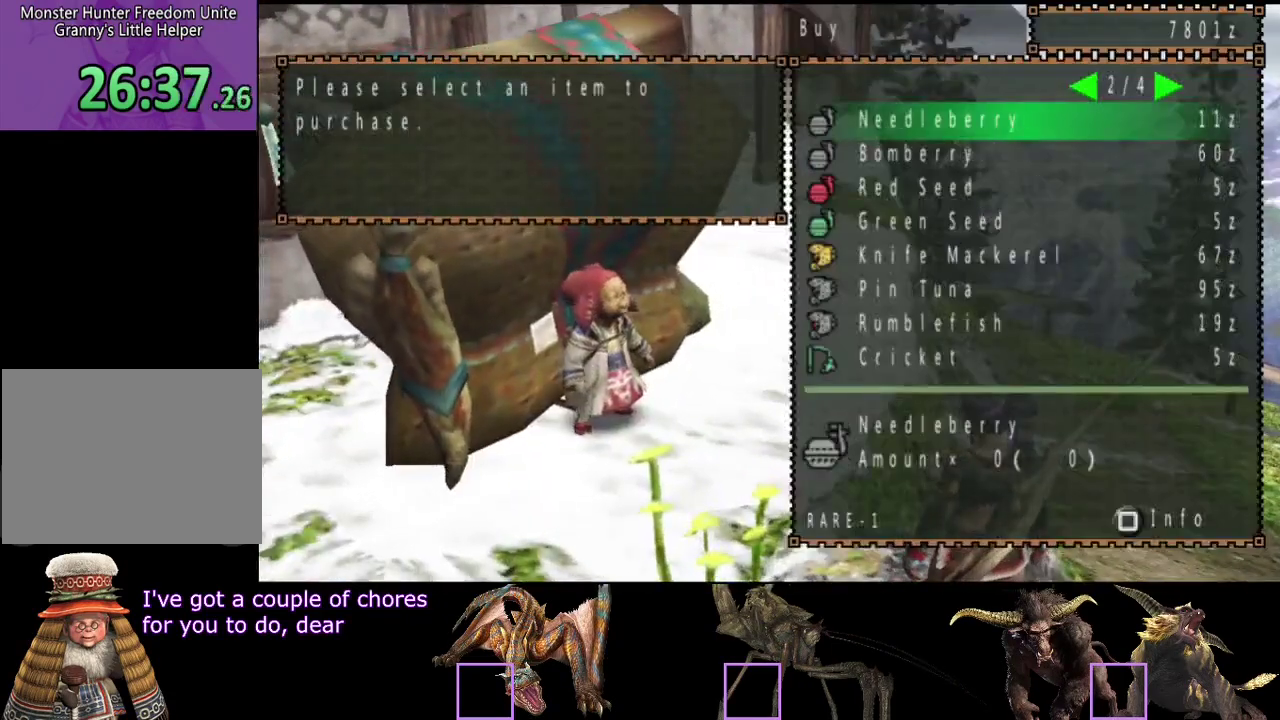
{"buttons": [], "left_stick": "center", "right_stick": "center", "events": [[150, "DPAD_RIGHT", "down"], [200, "DPAD_RIGHT", "up"], [367, "DPAD_LEFT", "down"], [467, "DPAD_LEFT", "up"]]}
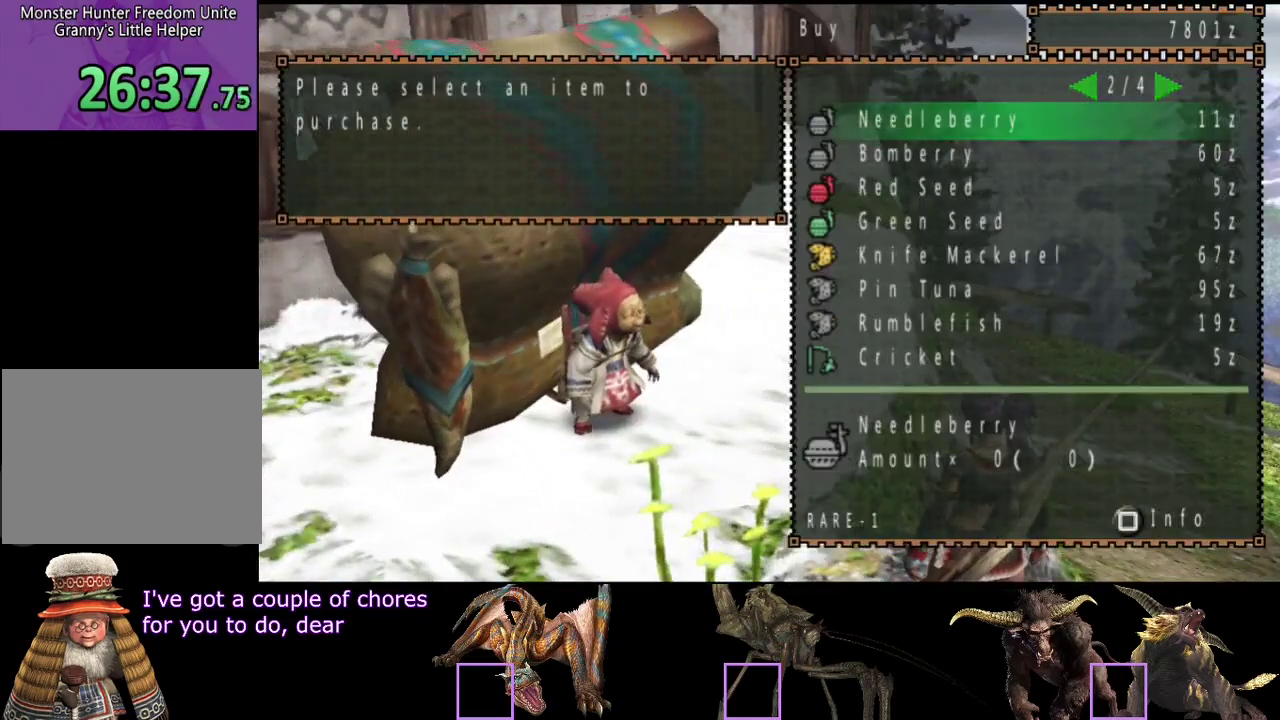
{"buttons": [], "left_stick": "up", "right_stick": "center", "events": [[33, "DPAD_LEFT", "down"], [100, "DPAD_LEFT", "up"], [300, "left_stick", "up"]]}
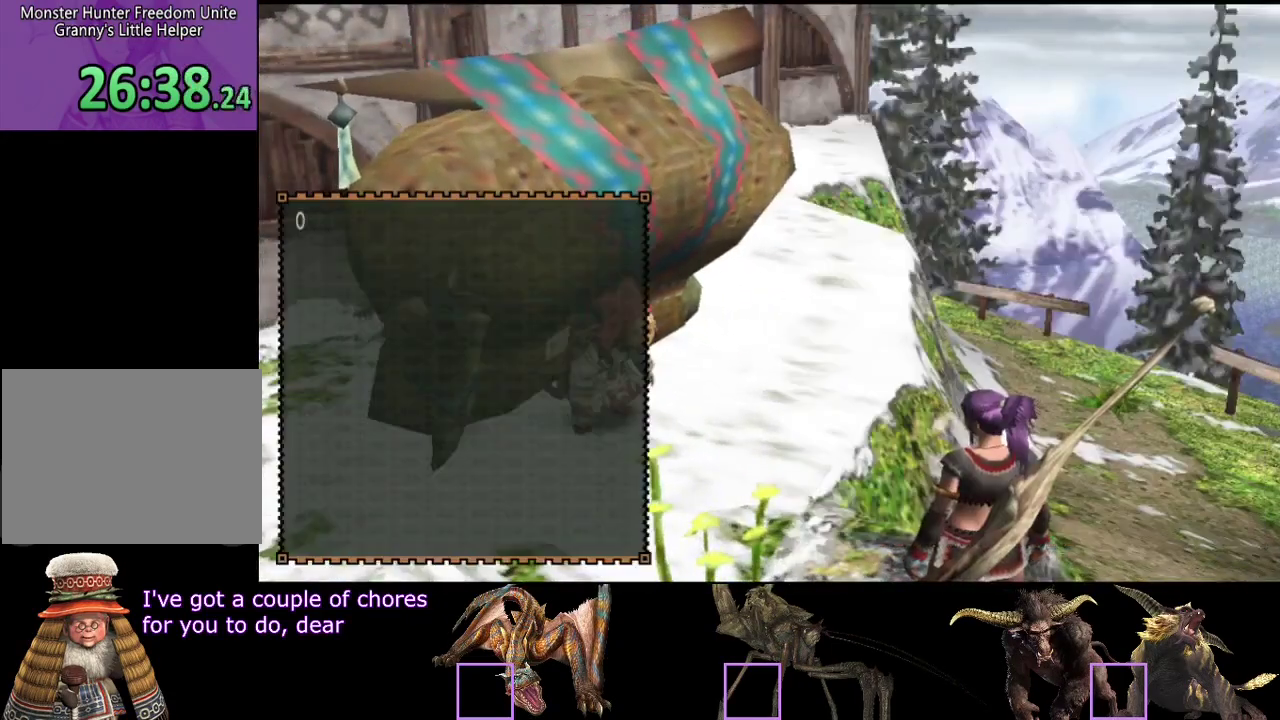
{"buttons": [], "left_stick": "up", "right_stick": "center", "events": [[67, "CIRCLE", "down"], [133, "CIRCLE", "up"], [200, "CIRCLE", "down"], [417, "CIRCLE", "up"]]}
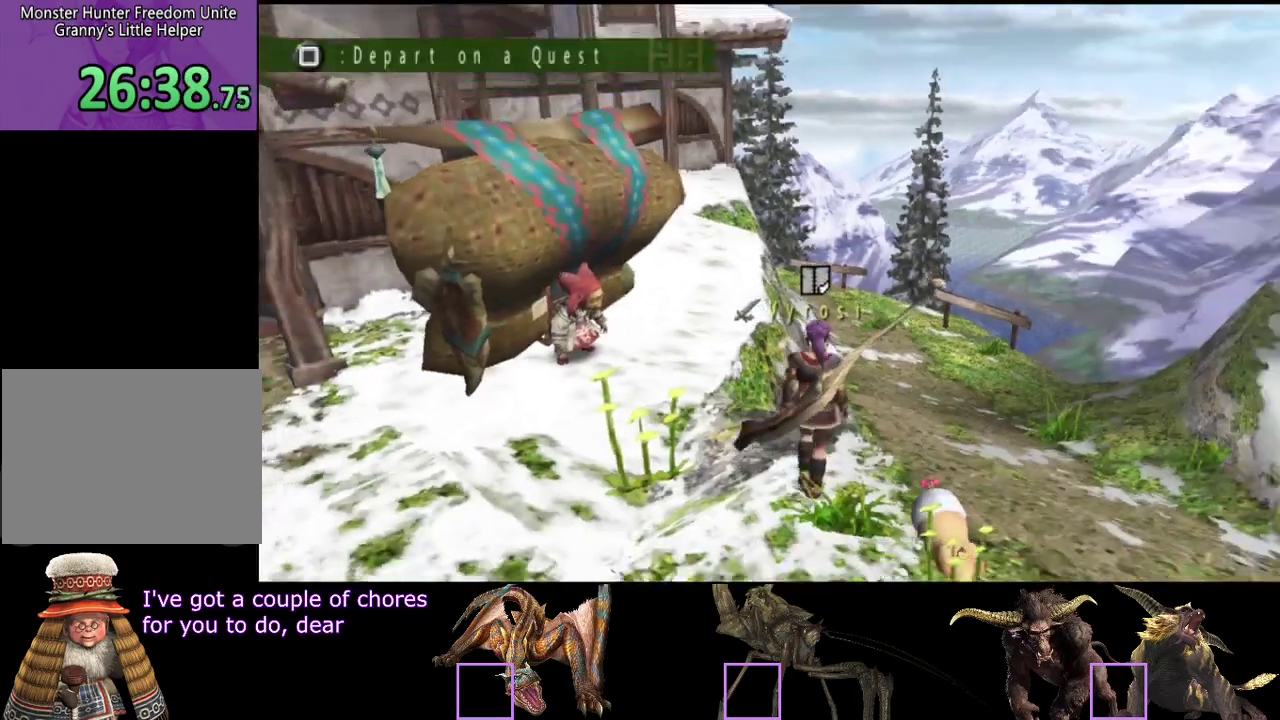
{"buttons": [], "left_stick": "up", "right_stick": "center", "events": [[383, "SQUARE", "down"], [450, "SQUARE", "up"]]}
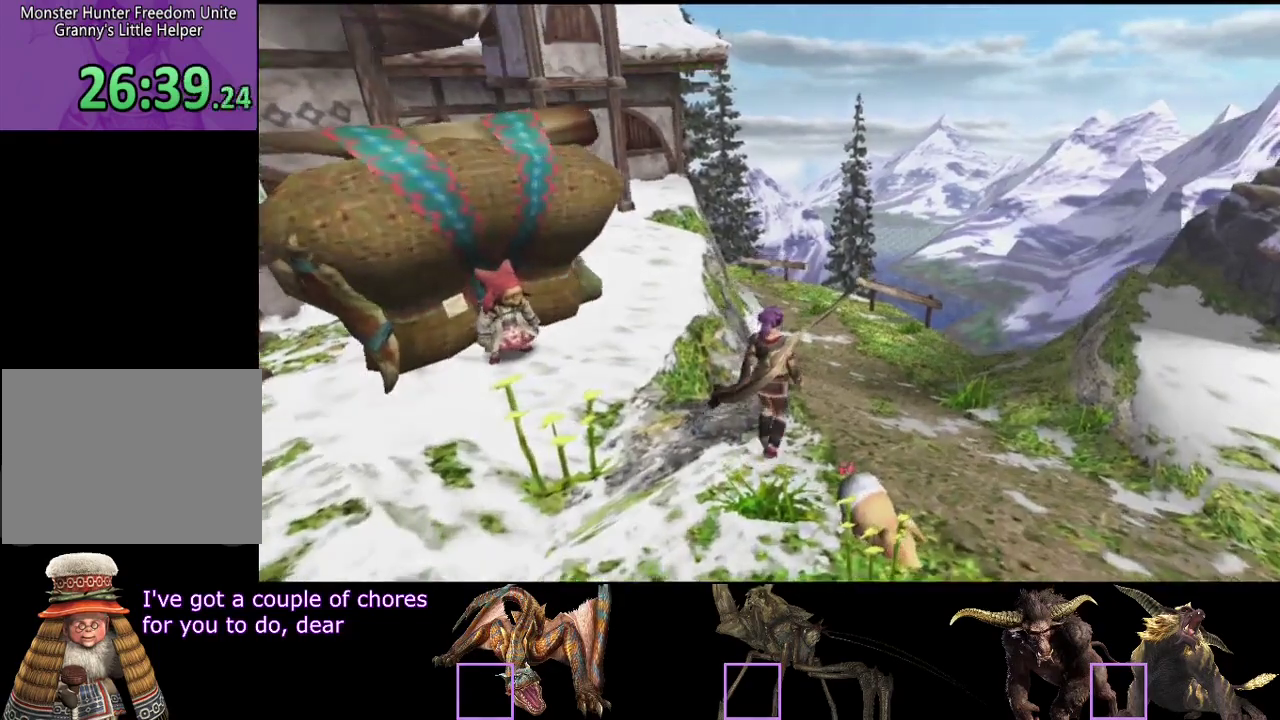
{"buttons": [], "left_stick": "center", "right_stick": "center", "events": [[17, "SQUARE", "down"], [250, "SQUARE", "up"], [350, "left_stick", "up-right"], [417, "left_stick", "center"]]}
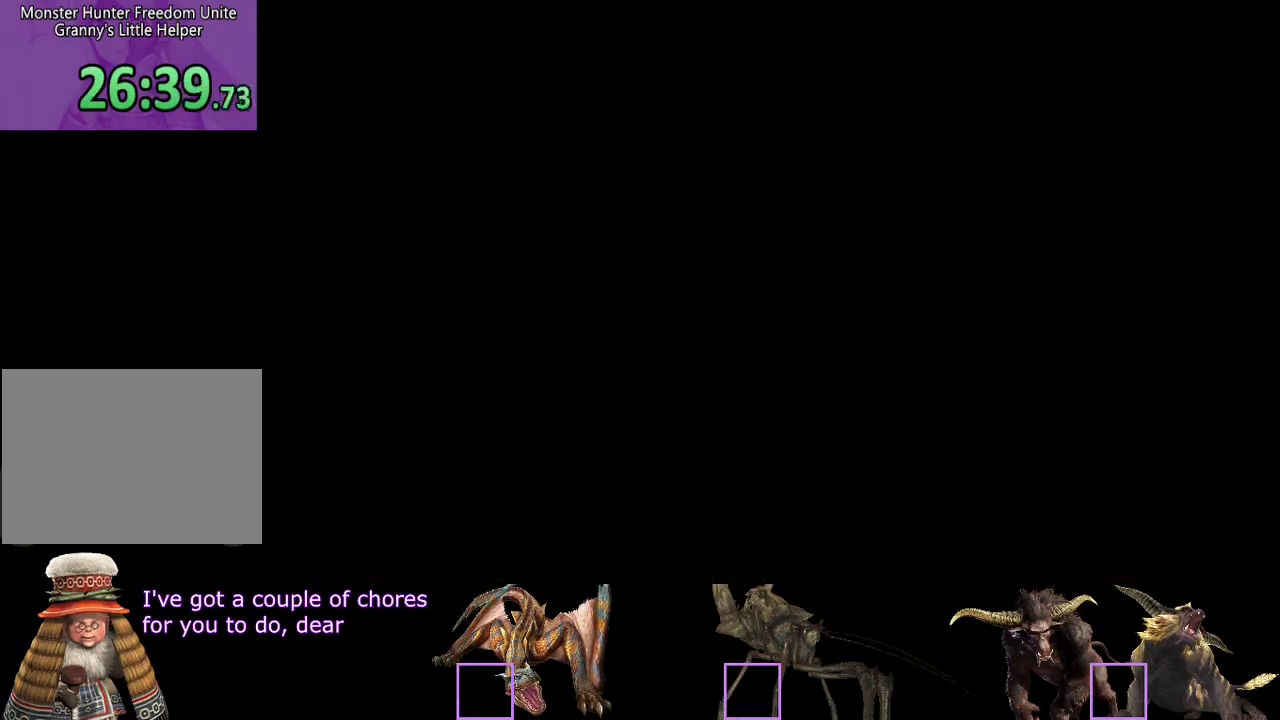
{"buttons": [], "left_stick": "center", "right_stick": "center", "events": []}
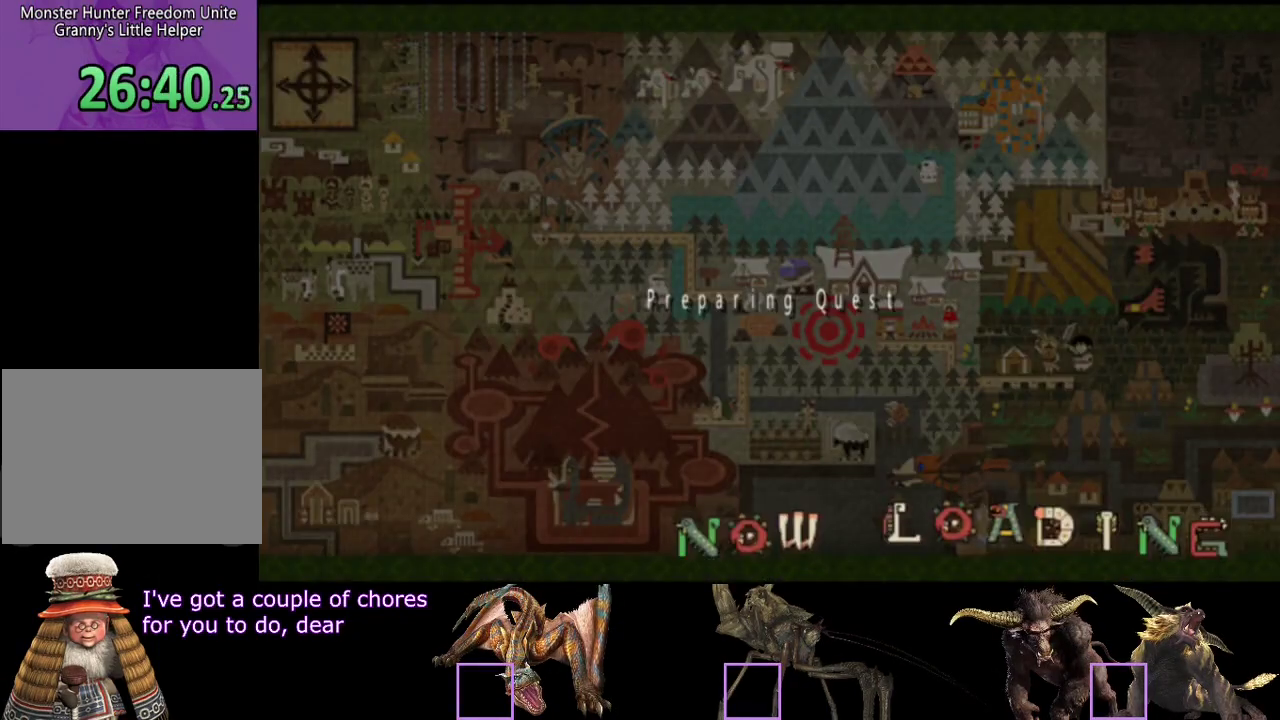
{"buttons": [], "left_stick": "center", "right_stick": "center", "events": []}
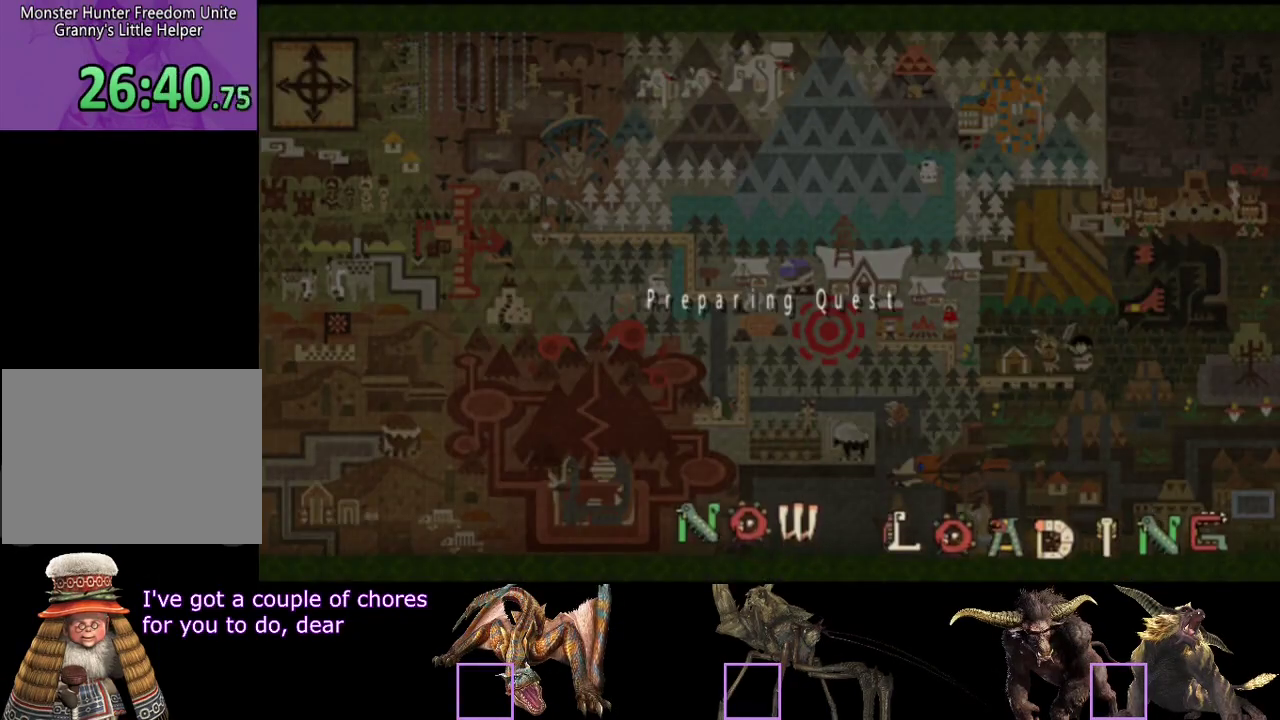
{"buttons": [], "left_stick": "center", "right_stick": "center", "events": []}
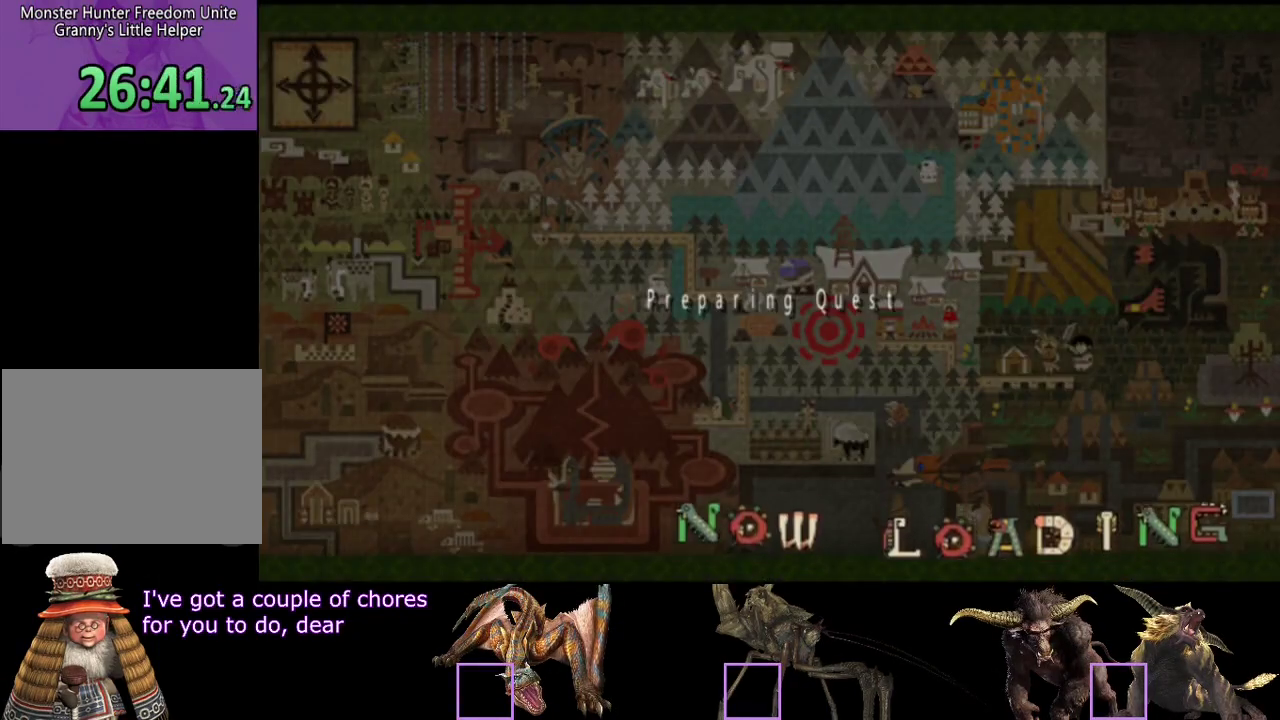
{"buttons": [], "left_stick": "center", "right_stick": "center", "events": []}
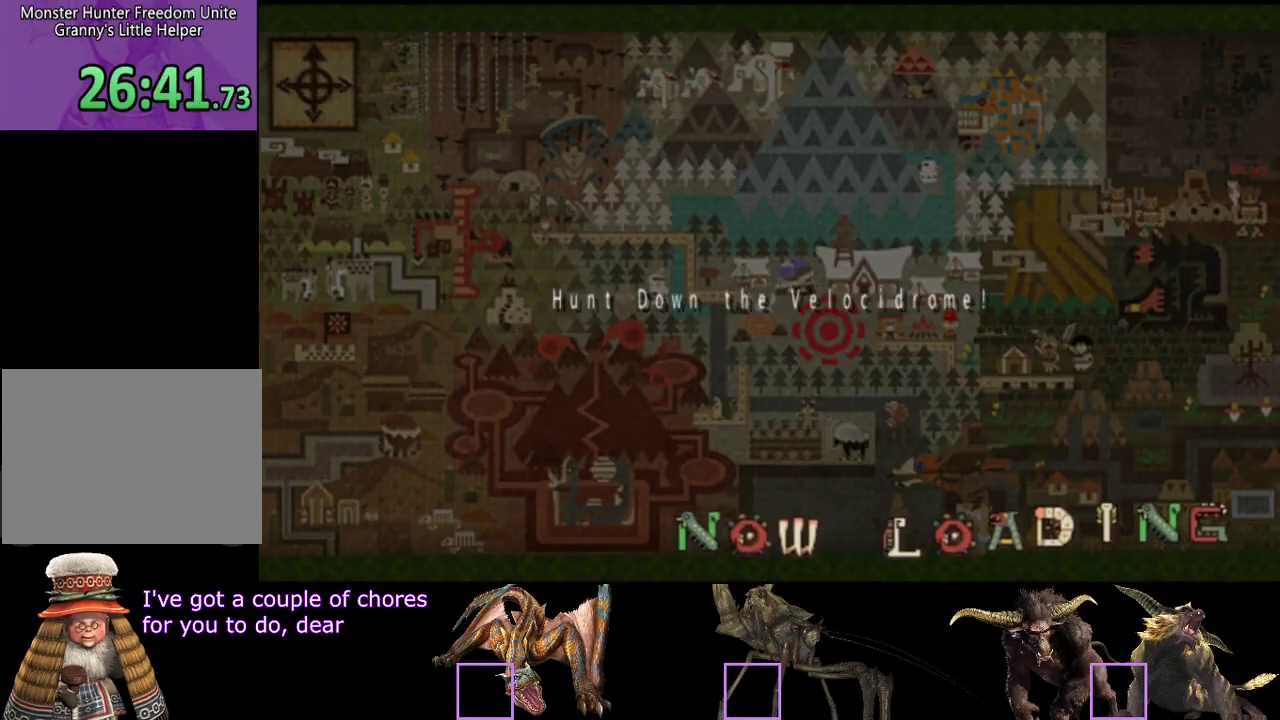
{"buttons": [], "left_stick": "center", "right_stick": "center", "events": []}
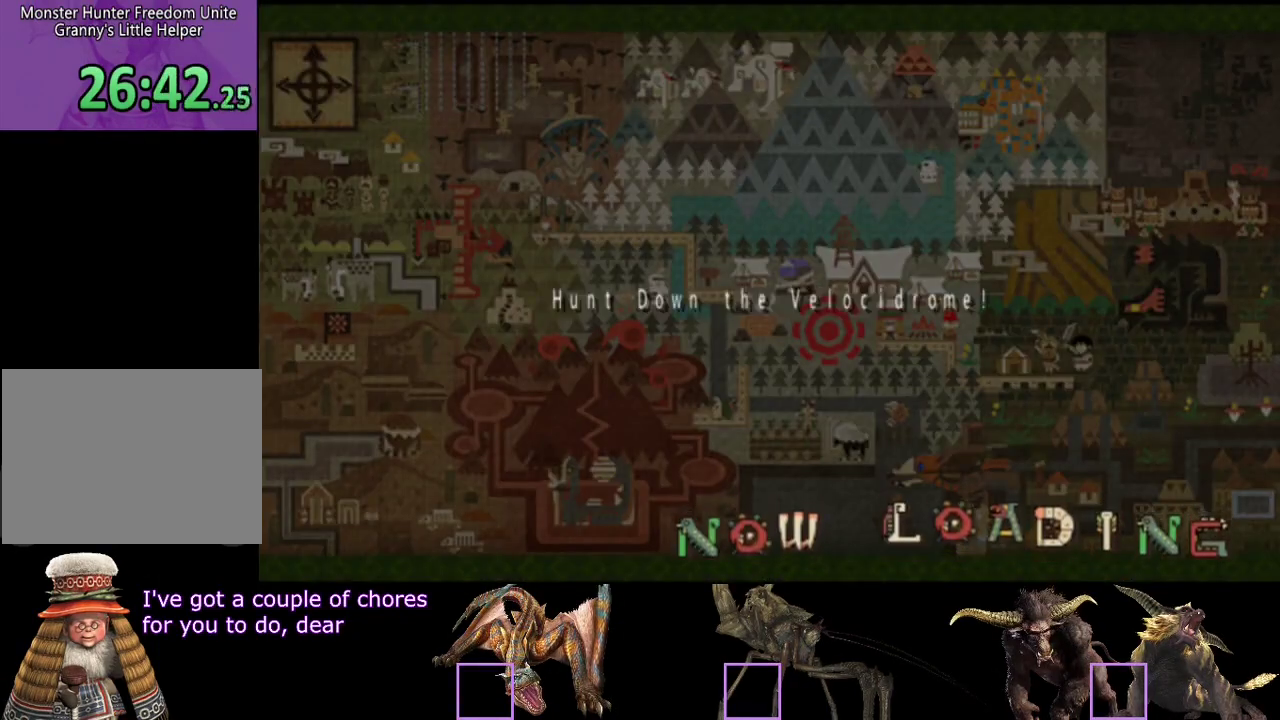
{"buttons": [], "left_stick": "center", "right_stick": "center", "events": []}
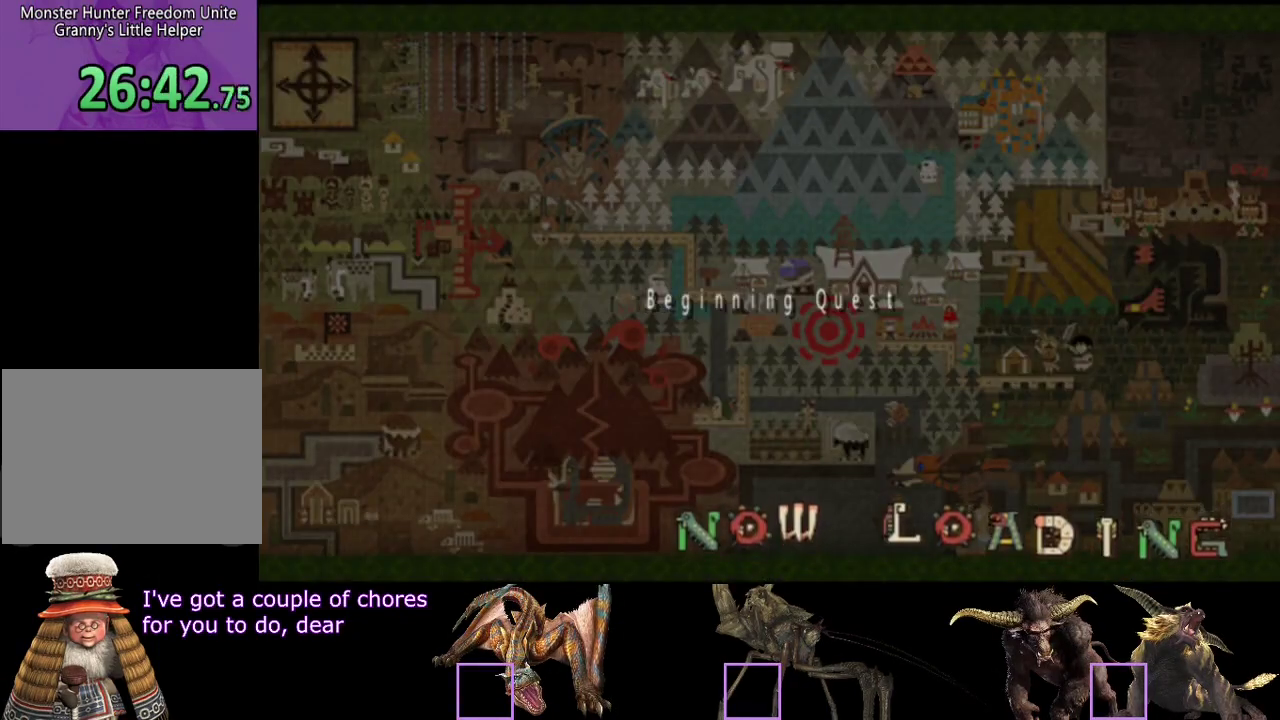
{"buttons": [], "left_stick": "center", "right_stick": "center", "events": []}
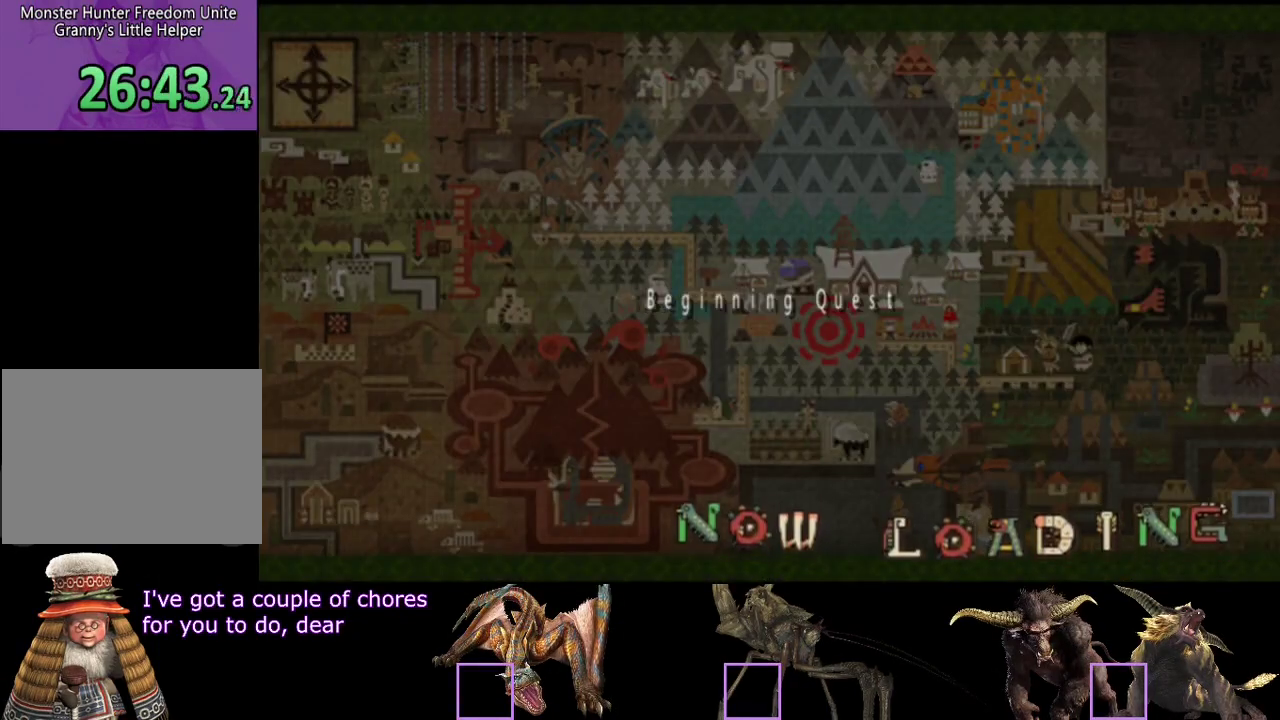
{"buttons": ["R2"], "left_stick": "center", "right_stick": "center", "events": [[117, "R2", "down"], [117, "right_stick", "right"], [183, "left_stick", "up-right"], [300, "left_stick", "center"], [333, "right_stick", "center"]]}
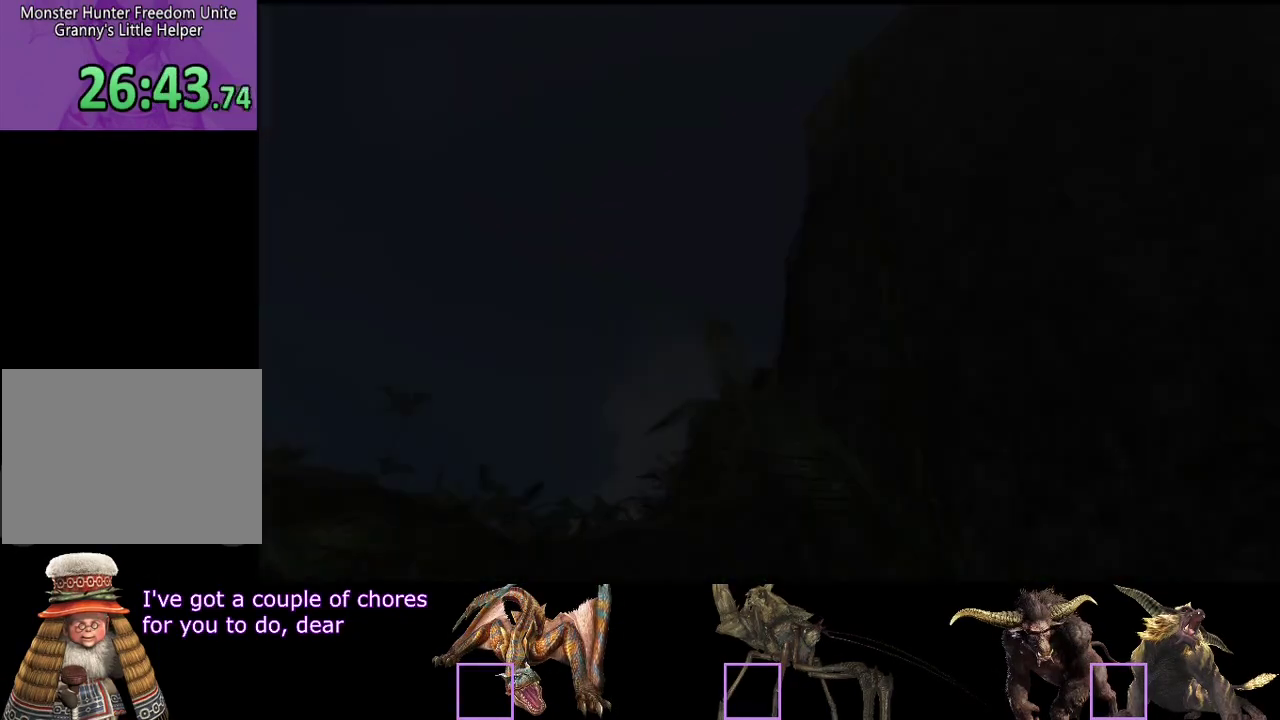
{"buttons": [], "left_stick": "center", "right_stick": "center", "events": [[33, "left_stick", "up"], [133, "right_stick", "down-right"], [267, "right_stick", "down"], [400, "right_stick", "center"], [433, "R2", "up"], [433, "left_stick", "center"]]}